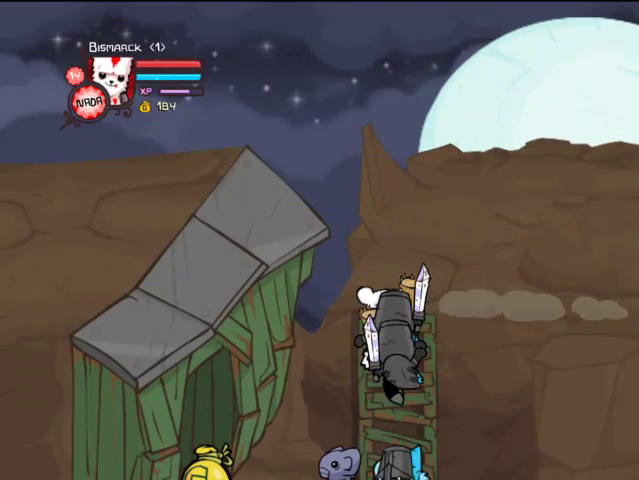
Gameplay with a controller (PlayStation layout); each line is a JSON object with the inputs held at the frame after it. "events" lists button and stick changes between this image and that frame as [ms after this image, input, new state], when the widget could be followed in between. Not read: L3 R3.
{"buttons": ["DPAD_UP", "DPAD_RIGHT"], "left_stick": "center", "right_stick": "center", "events": [[367, "DPAD_UP", "down"], [467, "DPAD_RIGHT", "down"]]}
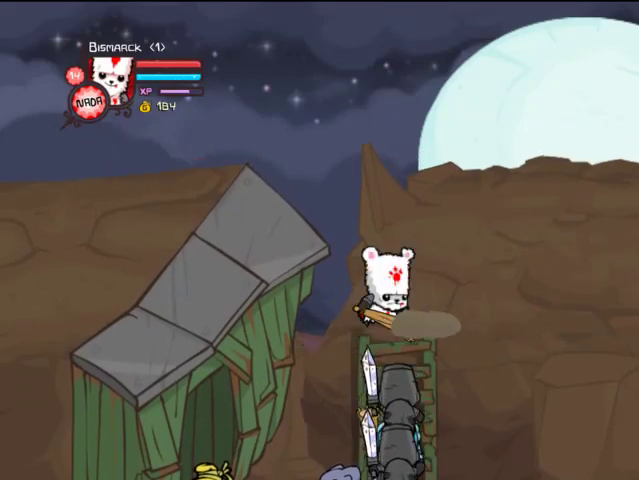
{"buttons": ["DPAD_RIGHT"], "left_stick": "center", "right_stick": "center", "events": [[33, "DPAD_UP", "up"]]}
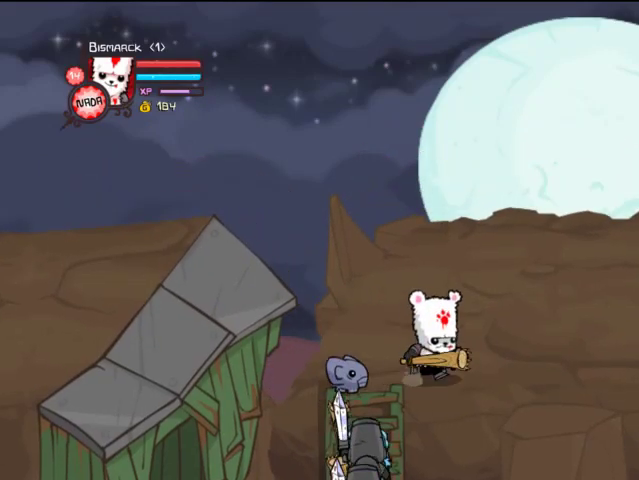
{"buttons": [], "left_stick": "center", "right_stick": "center", "events": [[167, "DPAD_DOWN", "down"], [233, "DPAD_DOWN", "up"], [233, "DPAD_RIGHT", "up"], [267, "DPAD_LEFT", "down"], [367, "DPAD_LEFT", "up"], [367, "TRIANGLE", "down"], [467, "TRIANGLE", "up"]]}
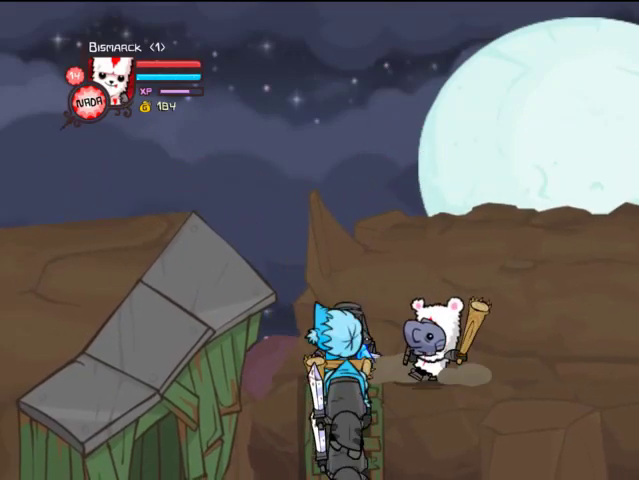
{"buttons": ["SQUARE"], "left_stick": "center", "right_stick": "center", "events": [[67, "TRIANGLE", "down"], [400, "TRIANGLE", "up"], [467, "SQUARE", "down"]]}
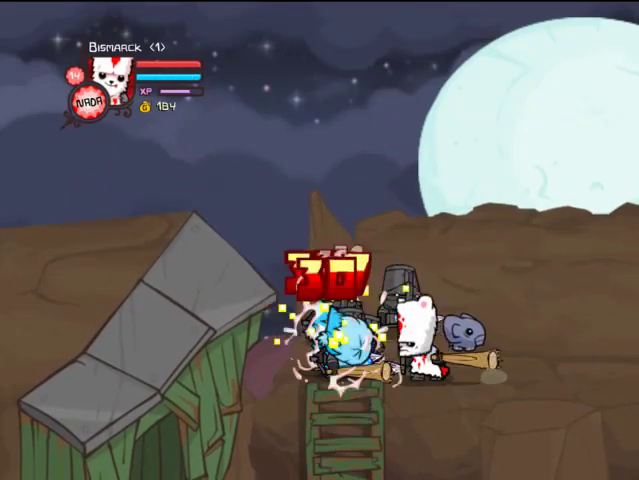
{"buttons": ["TRIANGLE", "DPAD_LEFT"], "left_stick": "center", "right_stick": "center", "events": [[133, "DPAD_LEFT", "down"], [133, "SQUARE", "up"], [167, "TRIANGLE", "down"], [333, "TRIANGLE", "up"], [367, "TRIANGLE", "down"]]}
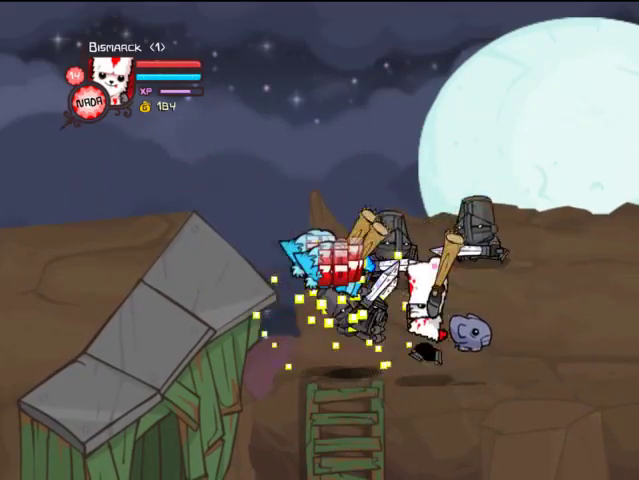
{"buttons": ["SQUARE"], "left_stick": "center", "right_stick": "center", "events": [[267, "DPAD_LEFT", "up"], [367, "TRIANGLE", "up"], [433, "SQUARE", "down"]]}
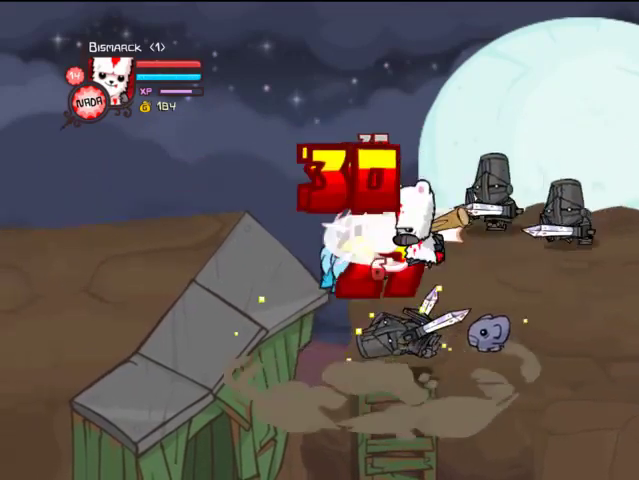
{"buttons": ["DPAD_LEFT"], "left_stick": "center", "right_stick": "center", "events": [[33, "SQUARE", "up"], [133, "SQUARE", "down"], [233, "SQUARE", "up"], [367, "TRIANGLE", "down"], [467, "DPAD_LEFT", "down"], [467, "TRIANGLE", "up"]]}
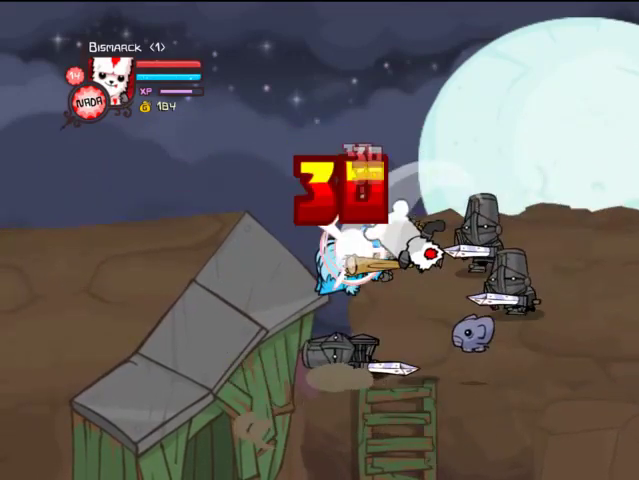
{"buttons": ["SQUARE"], "left_stick": "center", "right_stick": "center", "events": [[33, "TRIANGLE", "down"], [67, "DPAD_LEFT", "up"], [133, "TRIANGLE", "up"], [167, "TRIANGLE", "down"], [333, "TRIANGLE", "up"], [467, "SQUARE", "down"]]}
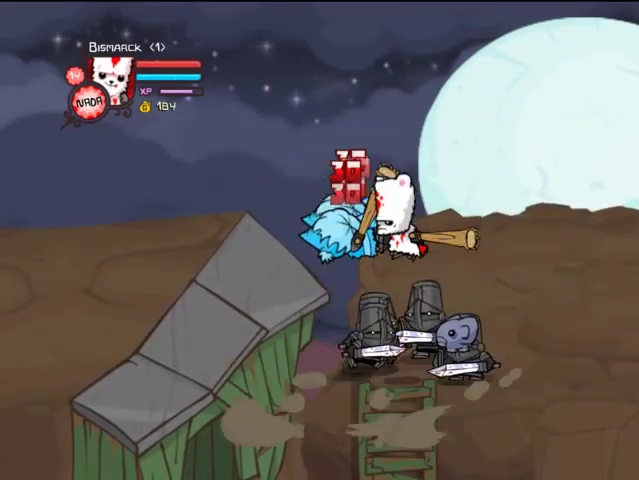
{"buttons": [], "left_stick": "center", "right_stick": "center", "events": [[67, "SQUARE", "up"], [133, "SQUARE", "down"], [267, "SQUARE", "up"], [367, "TRIANGLE", "down"], [467, "TRIANGLE", "up"]]}
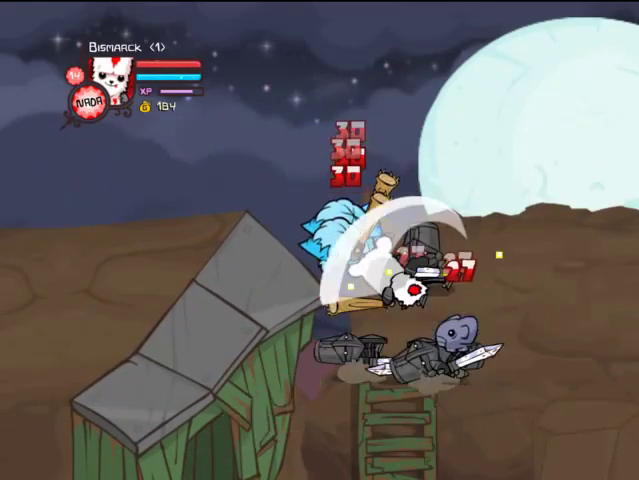
{"buttons": [], "left_stick": "center", "right_stick": "center", "events": [[67, "TRIANGLE", "down"], [167, "TRIANGLE", "up"], [233, "TRIANGLE", "down"], [367, "TRIANGLE", "up"]]}
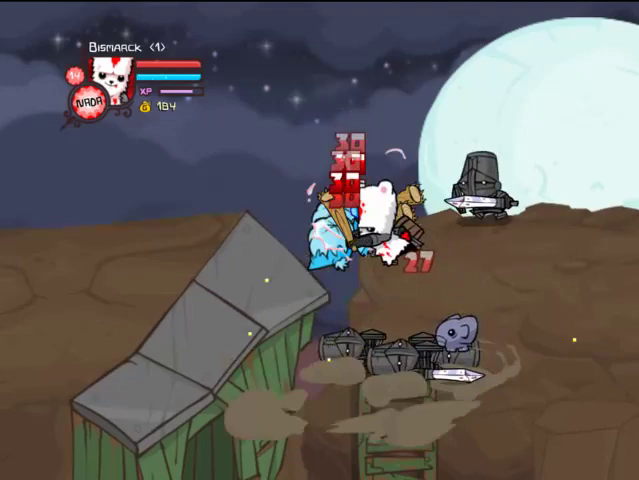
{"buttons": [], "left_stick": "center", "right_stick": "center", "events": [[167, "DPAD_DOWN", "down"], [467, "DPAD_DOWN", "up"]]}
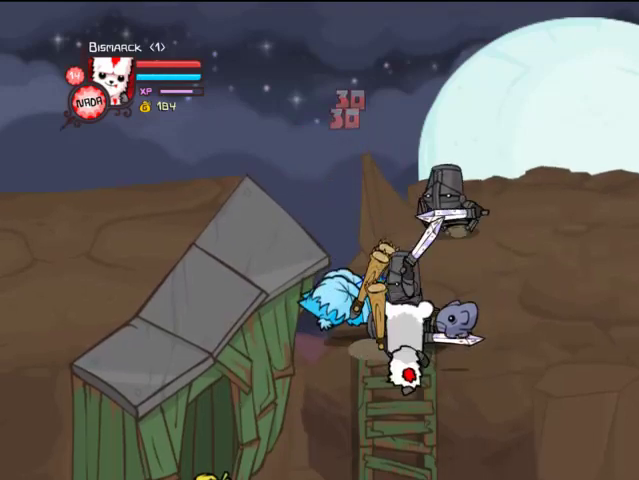
{"buttons": [], "left_stick": "center", "right_stick": "center", "events": []}
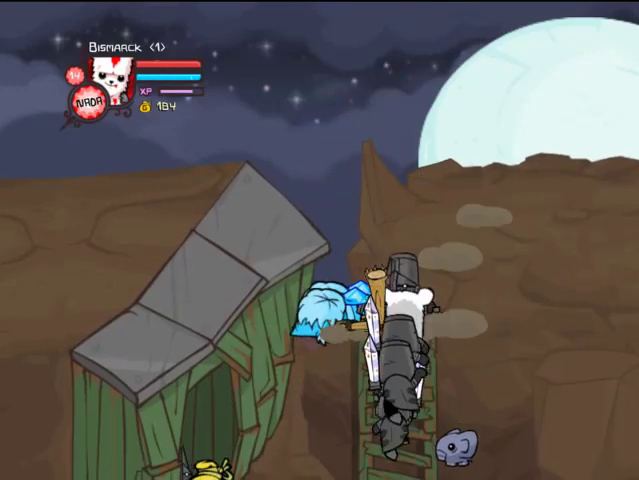
{"buttons": ["DPAD_RIGHT"], "left_stick": "center", "right_stick": "center", "events": [[367, "DPAD_RIGHT", "down"], [367, "DPAD_UP", "down"], [467, "DPAD_UP", "up"]]}
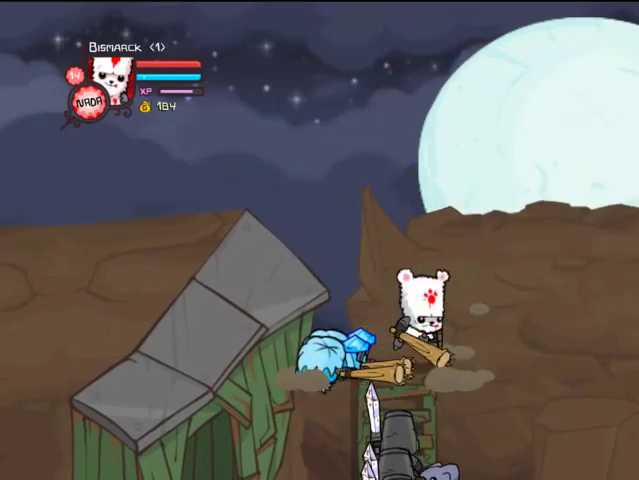
{"buttons": ["DPAD_RIGHT"], "left_stick": "center", "right_stick": "center", "events": []}
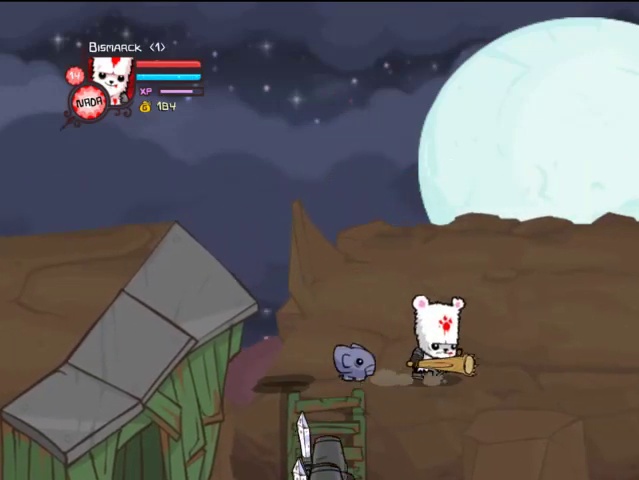
{"buttons": ["TRIANGLE"], "left_stick": "center", "right_stick": "center", "events": [[67, "DPAD_DOWN", "down"], [67, "DPAD_RIGHT", "up"], [167, "DPAD_DOWN", "up"], [167, "DPAD_LEFT", "down"], [267, "DPAD_LEFT", "up"], [467, "TRIANGLE", "down"]]}
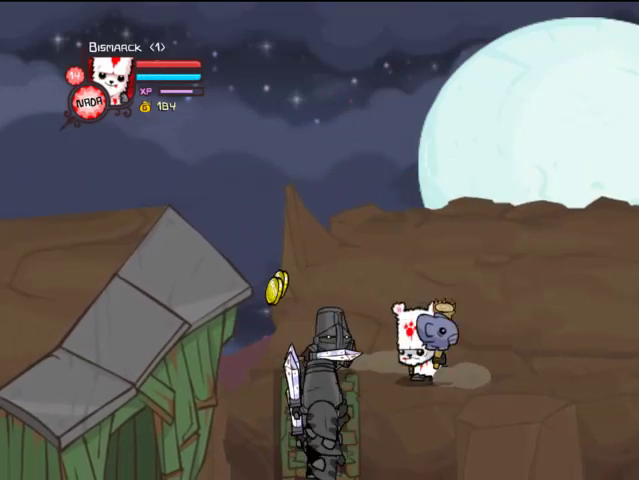
{"buttons": ["TRIANGLE"], "left_stick": "center", "right_stick": "center", "events": [[67, "TRIANGLE", "up"], [133, "TRIANGLE", "down"]]}
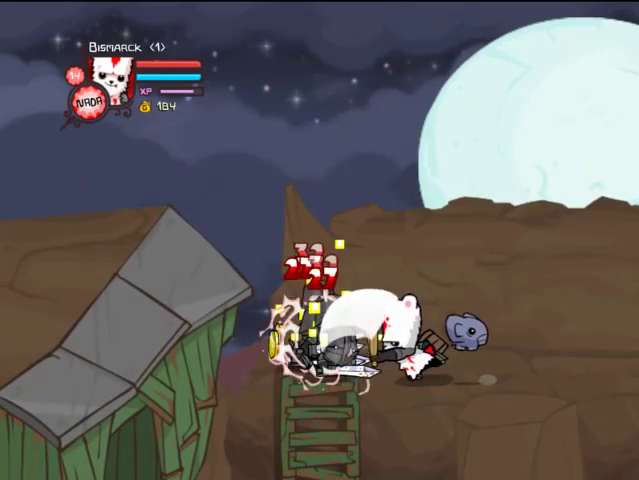
{"buttons": ["DPAD_LEFT"], "left_stick": "center", "right_stick": "center", "events": [[33, "TRIANGLE", "up"], [67, "SQUARE", "down"], [133, "DPAD_LEFT", "down"], [167, "SQUARE", "up"], [233, "TRIANGLE", "down"], [367, "TRIANGLE", "up"]]}
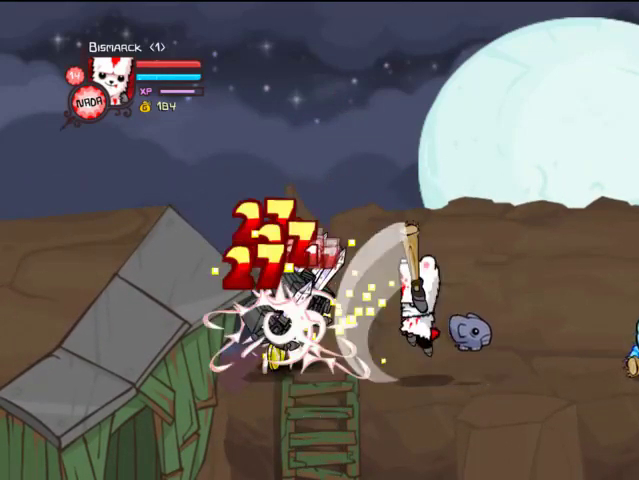
{"buttons": ["DPAD_LEFT"], "left_stick": "center", "right_stick": "center", "events": [[33, "TRIANGLE", "down"], [133, "TRIANGLE", "up"], [167, "TRIANGLE", "down"], [467, "TRIANGLE", "up"]]}
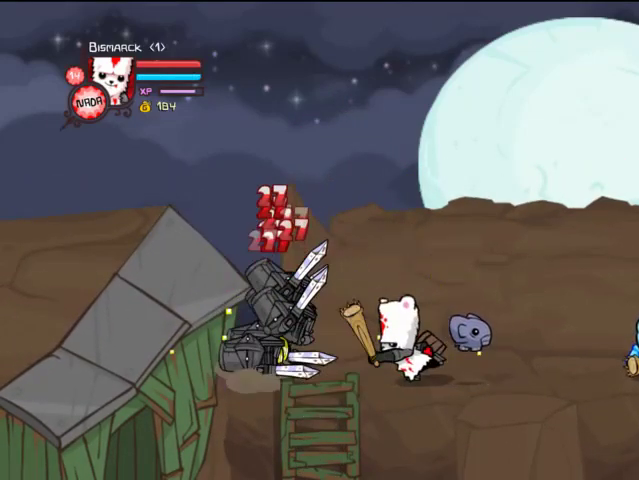
{"buttons": ["DPAD_LEFT"], "left_stick": "center", "right_stick": "center", "events": []}
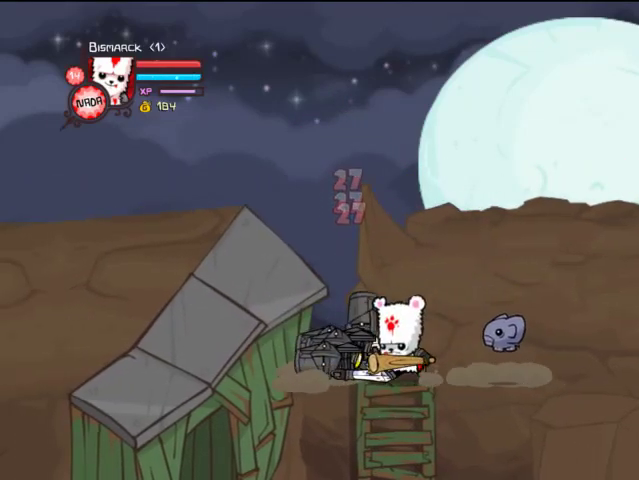
{"buttons": [], "left_stick": "center", "right_stick": "center", "events": [[67, "DPAD_DOWN", "down"], [67, "DPAD_LEFT", "up"], [133, "DPAD_DOWN", "up"]]}
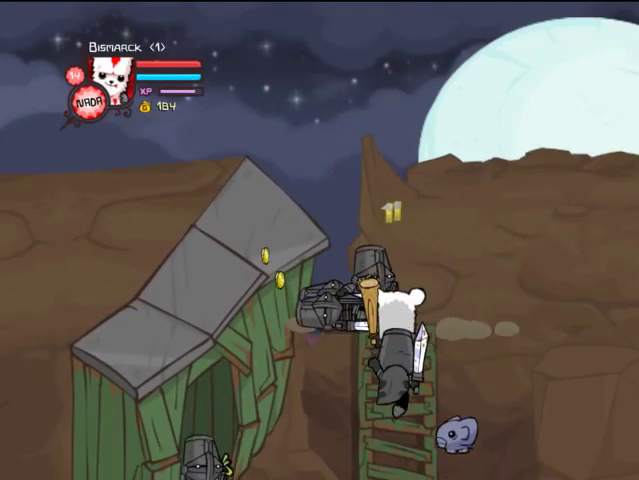
{"buttons": [], "left_stick": "center", "right_stick": "center", "events": []}
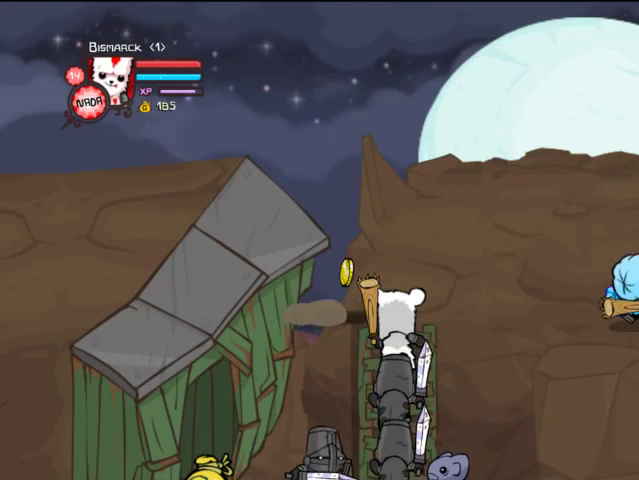
{"buttons": ["DPAD_UP"], "left_stick": "center", "right_stick": "center", "events": [[167, "DPAD_RIGHT", "down"], [433, "DPAD_UP", "down"], [467, "DPAD_RIGHT", "up"]]}
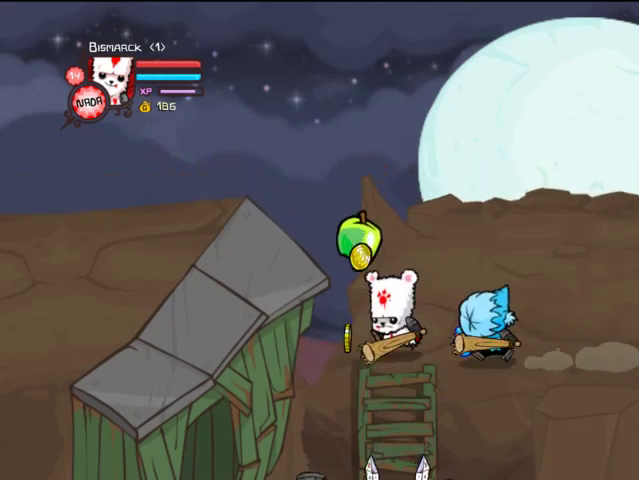
{"buttons": ["DPAD_DOWN", "DPAD_RIGHT"], "left_stick": "center", "right_stick": "center", "events": [[67, "DPAD_RIGHT", "down"], [133, "DPAD_UP", "up"], [267, "DPAD_DOWN", "down"]]}
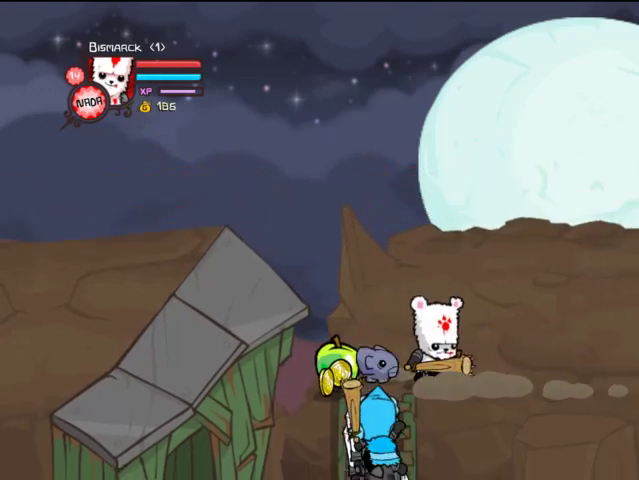
{"buttons": [], "left_stick": "center", "right_stick": "center", "events": [[267, "DPAD_RIGHT", "up"], [367, "DPAD_DOWN", "up"], [367, "DPAD_LEFT", "down"], [467, "DPAD_LEFT", "up"]]}
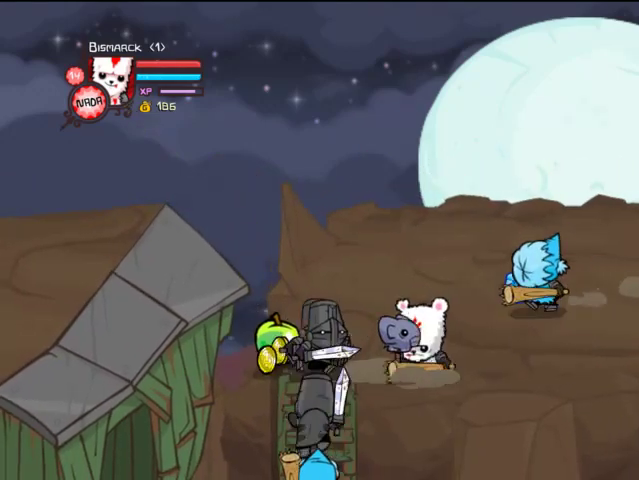
{"buttons": ["TRIANGLE"], "left_stick": "center", "right_stick": "center", "events": [[67, "TRIANGLE", "down"], [233, "TRIANGLE", "up"], [267, "TRIANGLE", "down"], [367, "TRIANGLE", "up"], [433, "TRIANGLE", "down"]]}
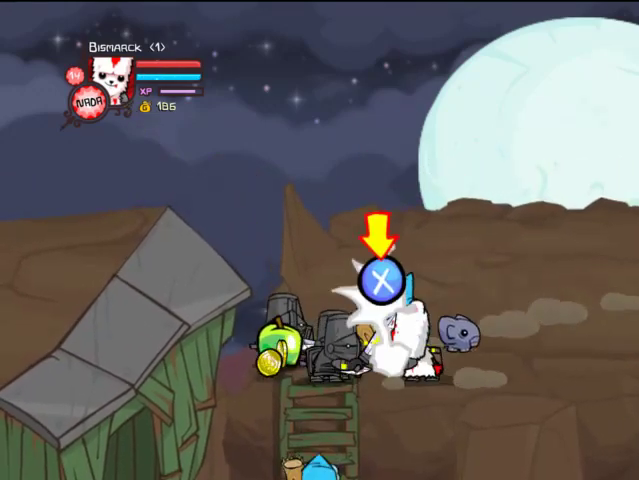
{"buttons": [], "left_stick": "center", "right_stick": "center", "events": [[267, "TRIANGLE", "up"], [333, "DPAD_LEFT", "down"], [333, "TRIANGLE", "down"], [367, "TRIANGLE", "up"], [433, "DPAD_LEFT", "up"]]}
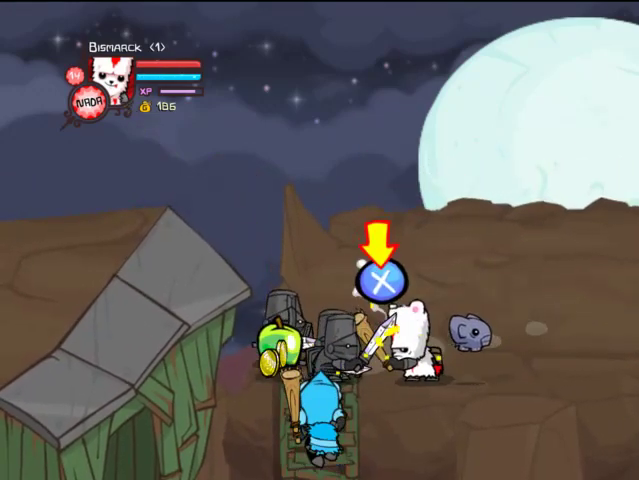
{"buttons": ["TRIANGLE"], "left_stick": "center", "right_stick": "center", "events": [[67, "TRIANGLE", "down"], [133, "TRIANGLE", "up"], [167, "TRIANGLE", "down"], [233, "TRIANGLE", "up"], [267, "TRIANGLE", "down"], [333, "TRIANGLE", "up"], [367, "TRIANGLE", "down"], [433, "TRIANGLE", "up"], [467, "TRIANGLE", "down"]]}
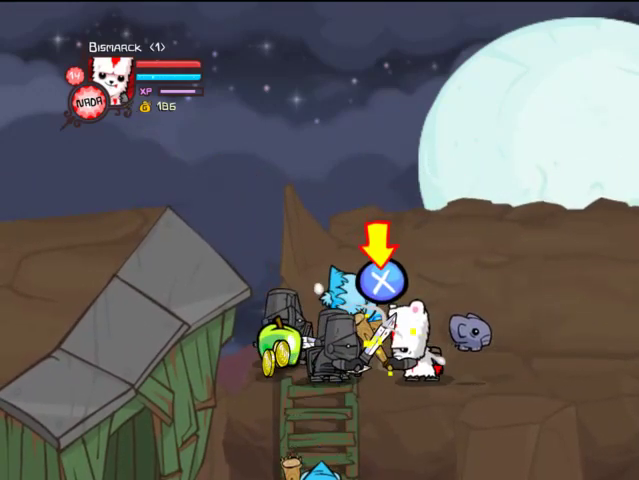
{"buttons": ["TRIANGLE"], "left_stick": "center", "right_stick": "center", "events": [[67, "TRIANGLE", "up"], [133, "TRIANGLE", "down"], [167, "TRIANGLE", "up"], [233, "TRIANGLE", "down"], [267, "TRIANGLE", "up"], [467, "TRIANGLE", "down"]]}
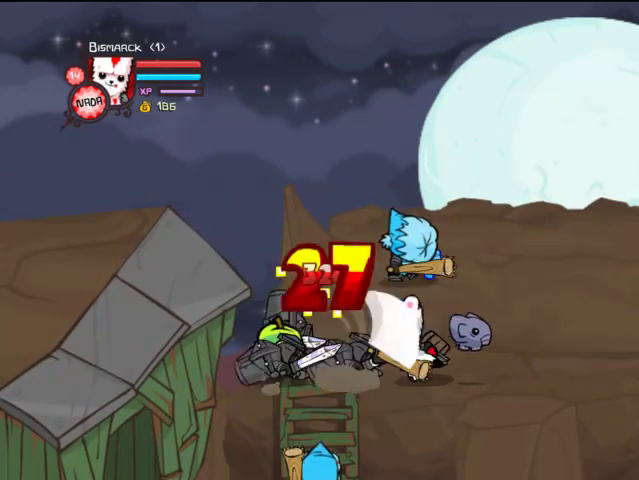
{"buttons": ["DPAD_LEFT"], "left_stick": "center", "right_stick": "center", "events": [[33, "TRIANGLE", "up"], [67, "DPAD_LEFT", "down"]]}
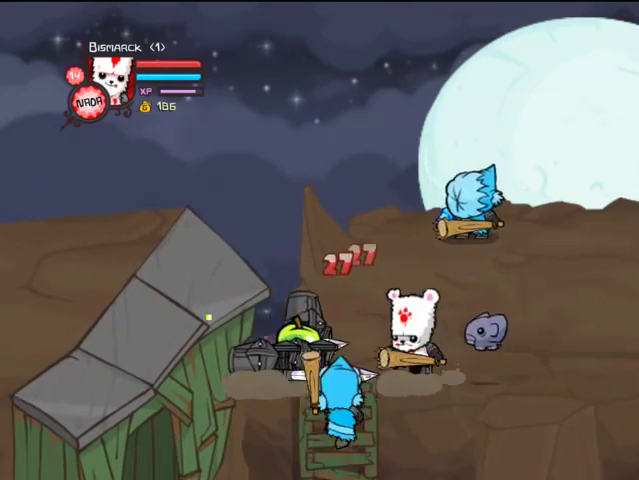
{"buttons": [], "left_stick": "center", "right_stick": "center", "events": [[67, "DPAD_DOWN", "down"], [267, "DPAD_LEFT", "up"], [333, "DPAD_LEFT", "down"], [367, "DPAD_DOWN", "up"], [367, "DPAD_LEFT", "up"]]}